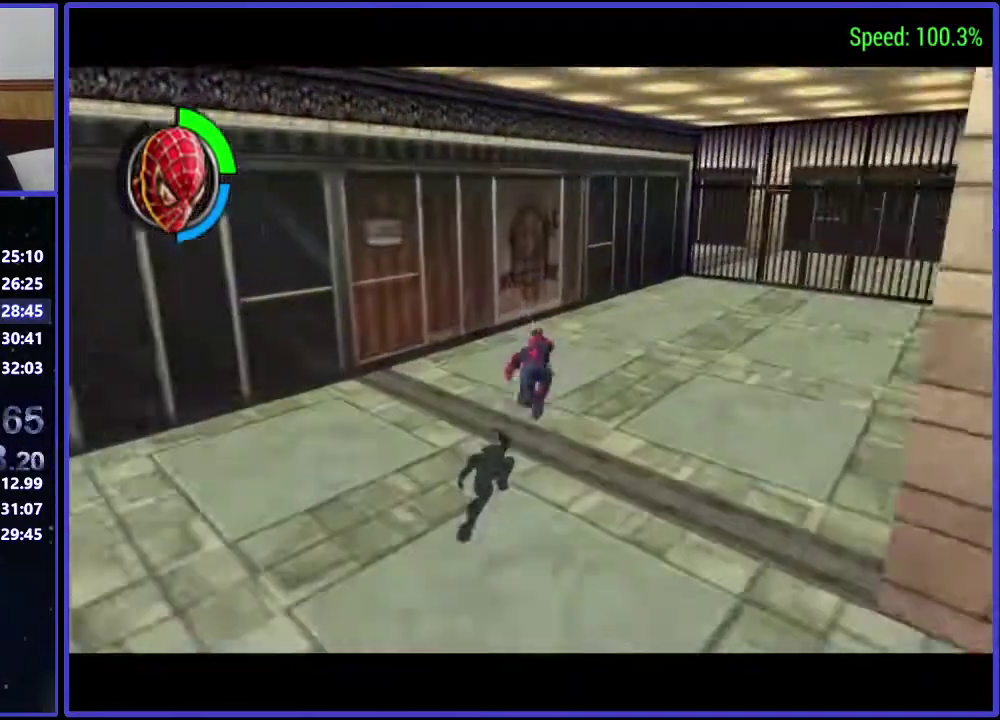
Gameplay with a controller (Xbox layout); each line is a JSON object with the inputs held at the frame after it. "events" lists button and stick changes between this image and that frame as [ms after this image, input, new state], when the widget could be followed in between. Not read: L3 R3.
{"buttons": ["L1", "DPAD_UP", "DPAD_RIGHT"], "left_stick": "center", "right_stick": "center", "events": [[100, "L1", "down"]]}
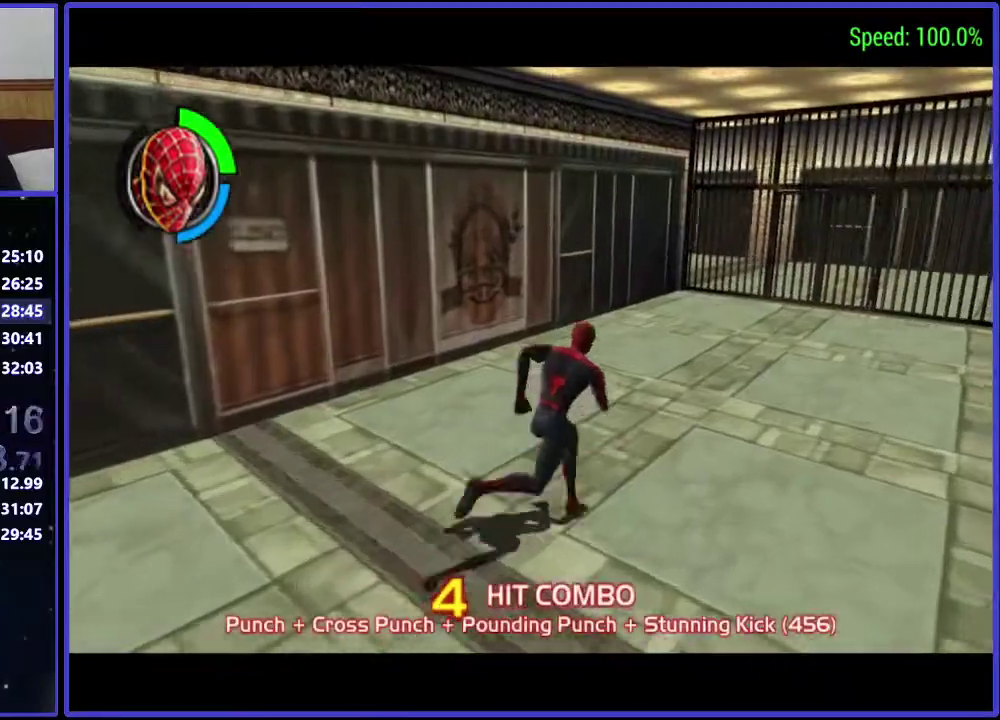
{"buttons": ["A", "DPAD_UP"], "left_stick": "center", "right_stick": "center", "events": [[233, "L1", "up"], [267, "DPAD_RIGHT", "up"], [467, "A", "down"]]}
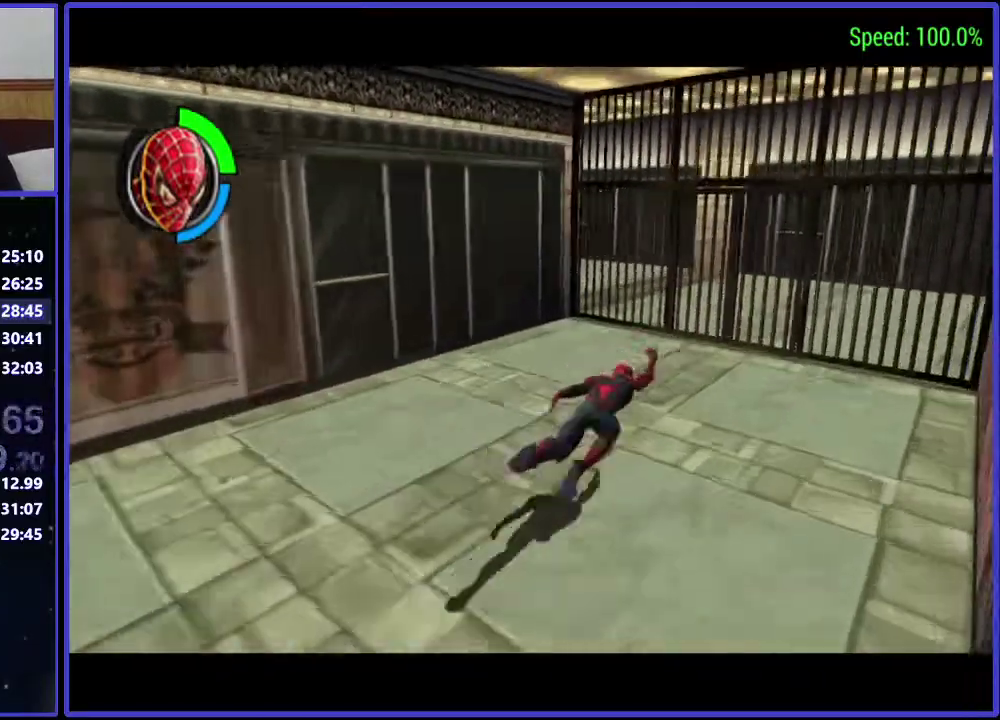
{"buttons": ["DPAD_UP", "DPAD_RIGHT"], "left_stick": "center", "right_stick": "center", "events": [[33, "A", "up"], [267, "DPAD_RIGHT", "down"]]}
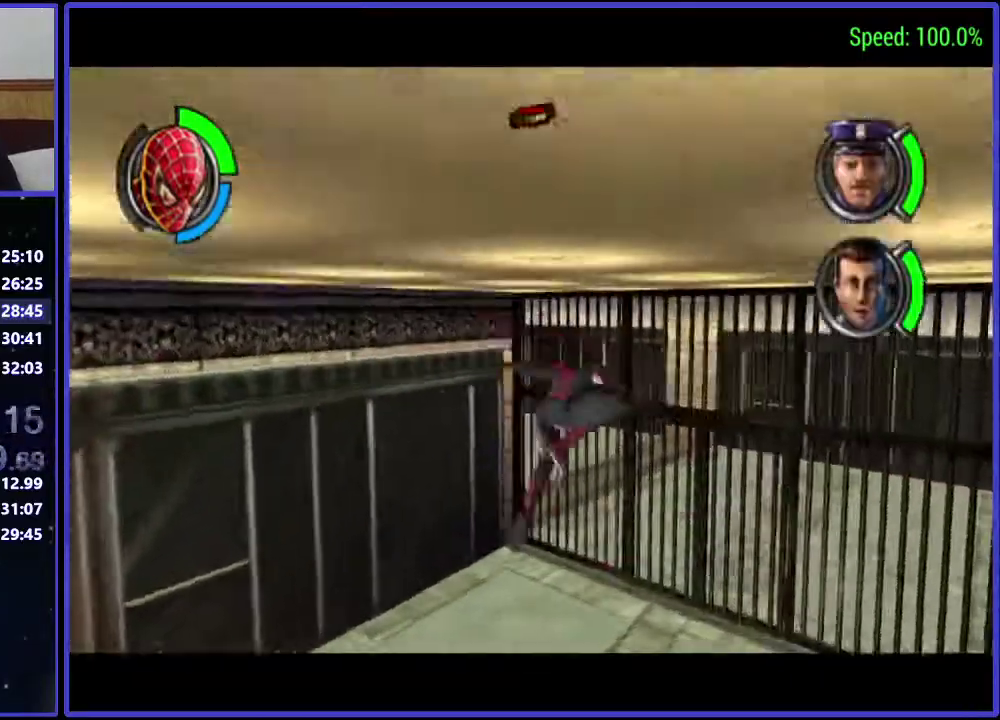
{"buttons": ["DPAD_UP", "DPAD_RIGHT"], "left_stick": "center", "right_stick": "center", "events": []}
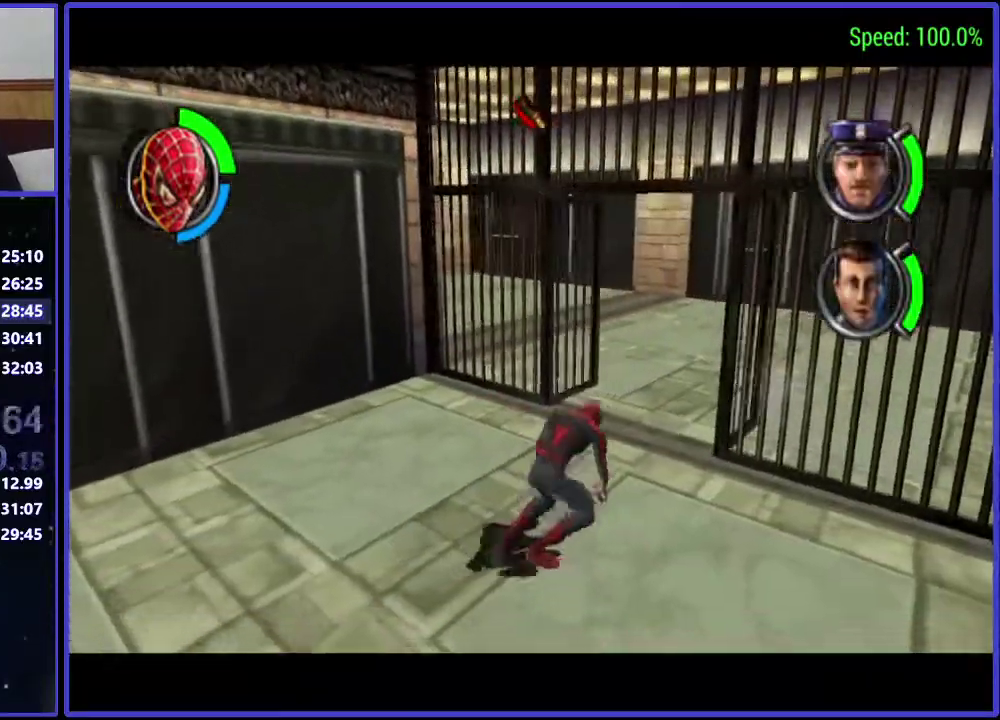
{"buttons": ["DPAD_UP"], "left_stick": "center", "right_stick": "center", "events": [[233, "DPAD_RIGHT", "up"]]}
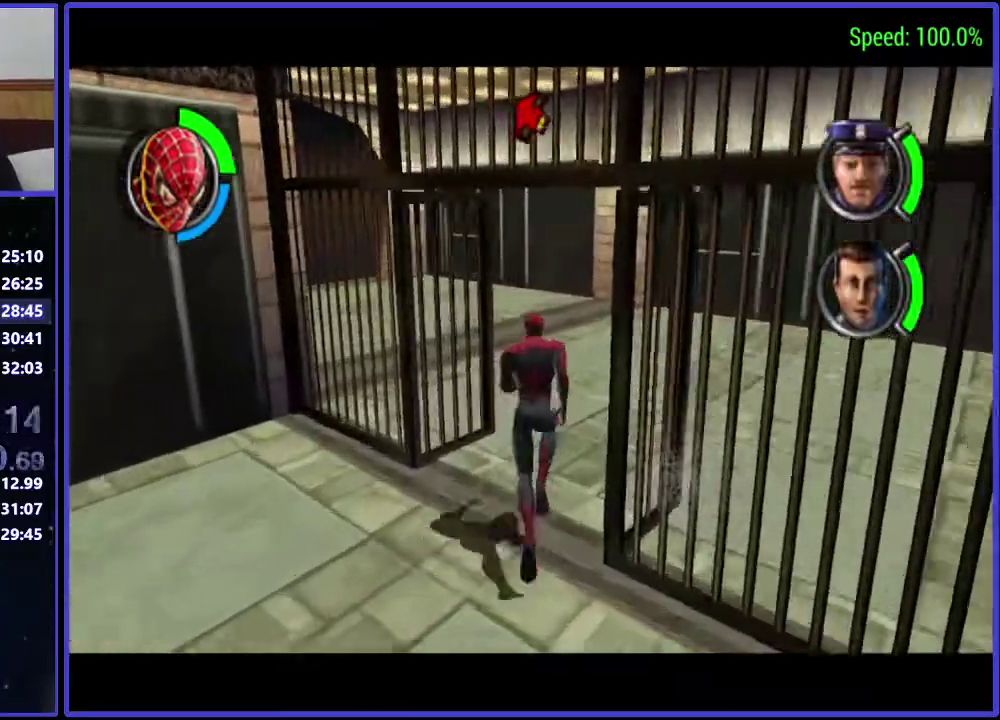
{"buttons": ["DPAD_UP"], "left_stick": "center", "right_stick": "center", "events": []}
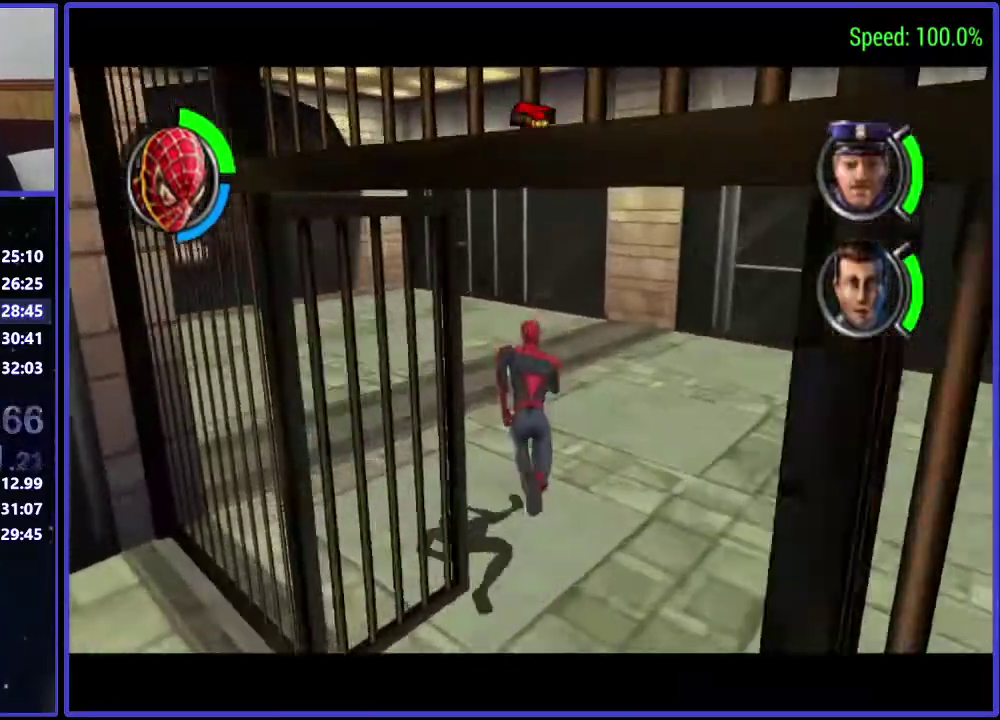
{"buttons": ["DPAD_UP", "DPAD_LEFT"], "left_stick": "center", "right_stick": "center", "events": [[100, "DPAD_LEFT", "down"], [267, "A", "down"], [333, "A", "up"], [400, "A", "down"], [467, "A", "up"]]}
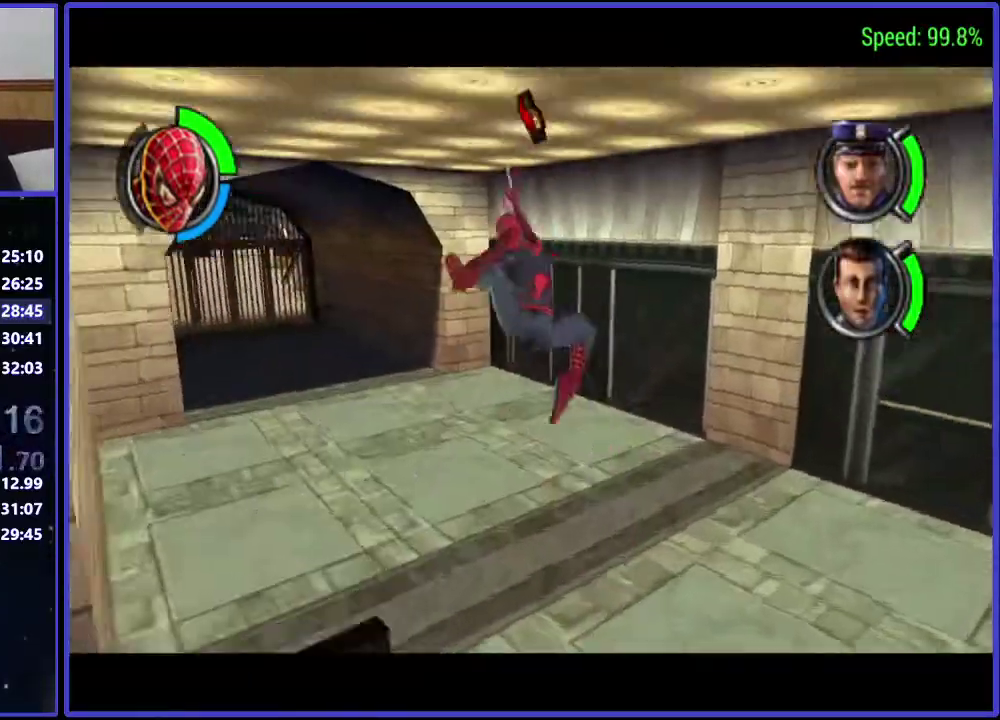
{"buttons": ["DPAD_UP", "DPAD_LEFT"], "left_stick": "center", "right_stick": "center", "events": [[33, "DPAD_LEFT", "up"], [267, "DPAD_LEFT", "down"]]}
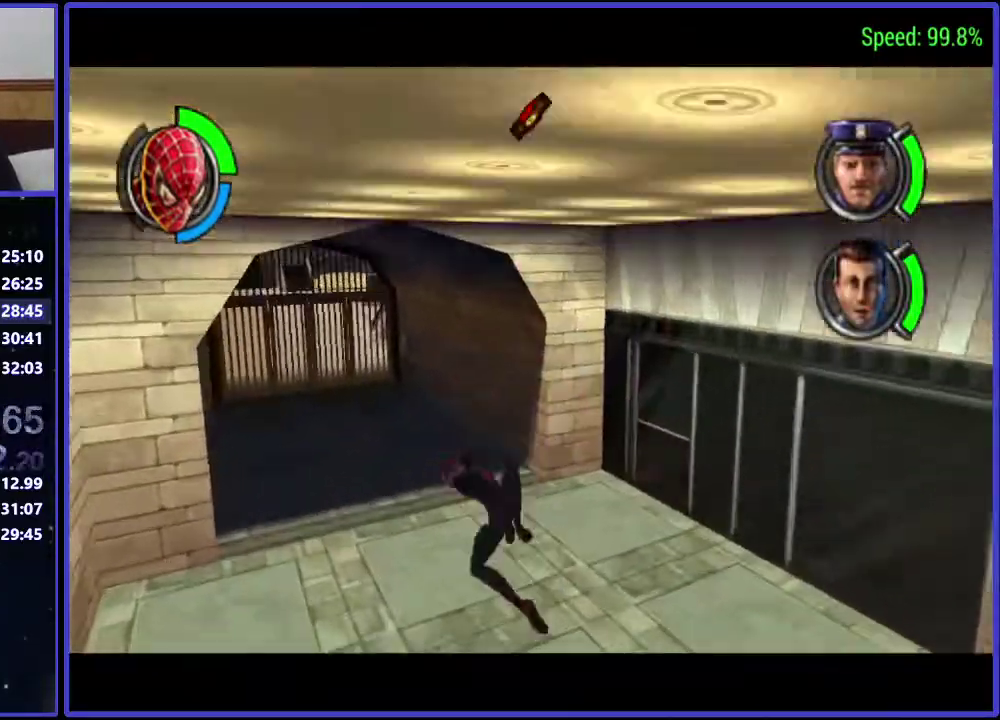
{"buttons": ["DPAD_UP", "DPAD_LEFT"], "left_stick": "center", "right_stick": "center", "events": []}
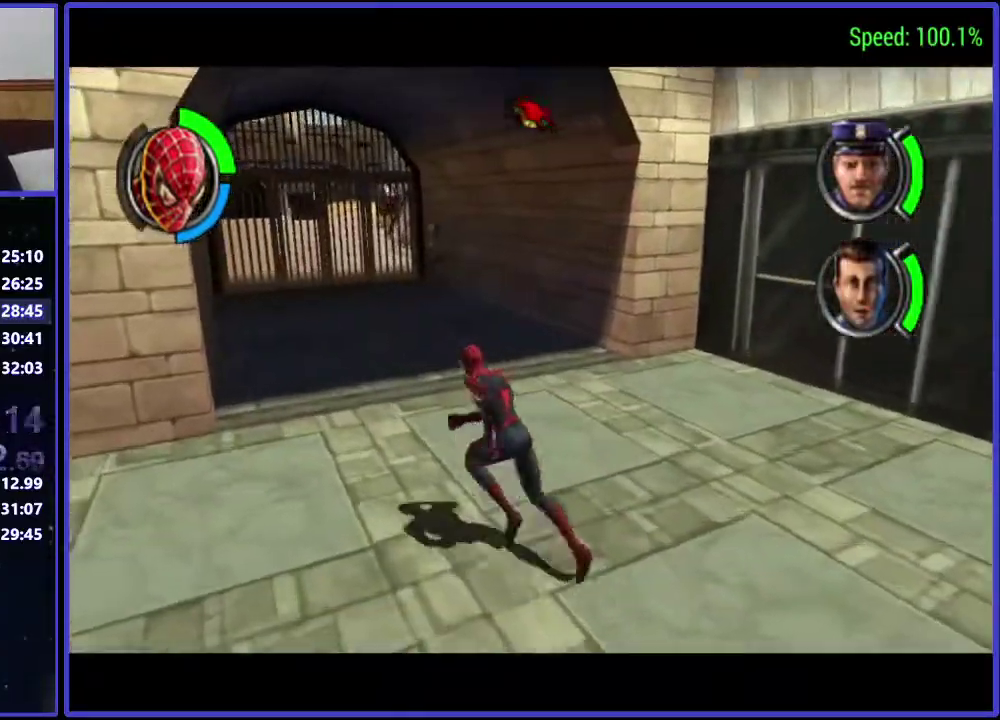
{"buttons": ["DPAD_UP"], "left_stick": "center", "right_stick": "center", "events": [[267, "DPAD_LEFT", "up"]]}
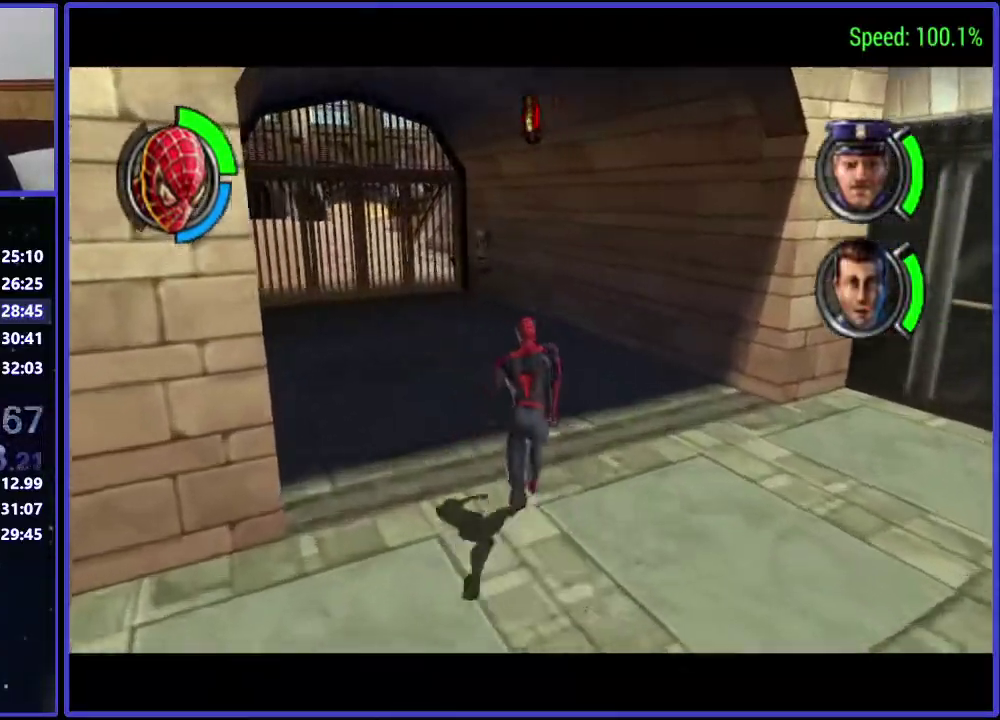
{"buttons": ["DPAD_UP", "DPAD_LEFT"], "left_stick": "center", "right_stick": "center", "events": [[33, "DPAD_LEFT", "down"]]}
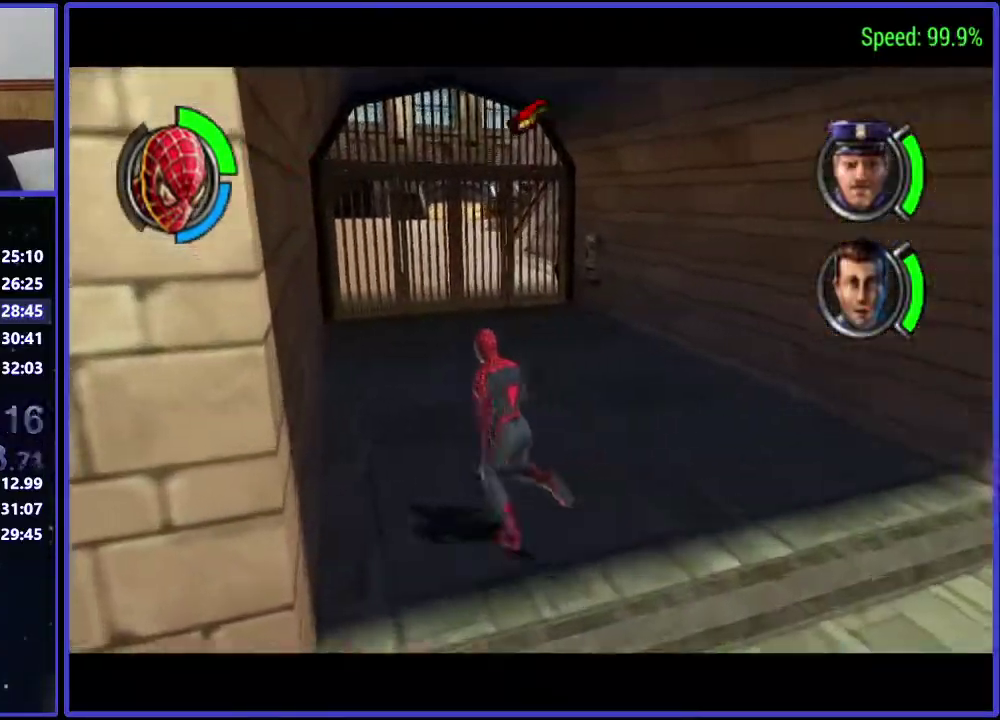
{"buttons": ["DPAD_UP"], "left_stick": "center", "right_stick": "center", "events": [[33, "DPAD_LEFT", "up"]]}
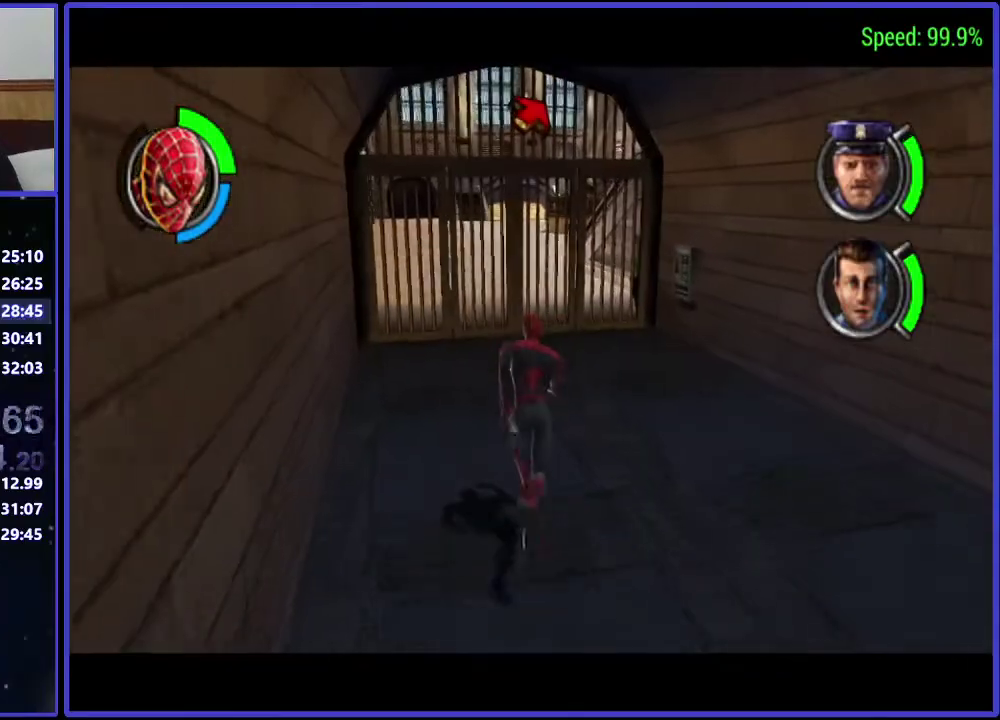
{"buttons": ["DPAD_UP"], "left_stick": "center", "right_stick": "center", "events": [[100, "DPAD_LEFT", "down"], [233, "DPAD_LEFT", "up"]]}
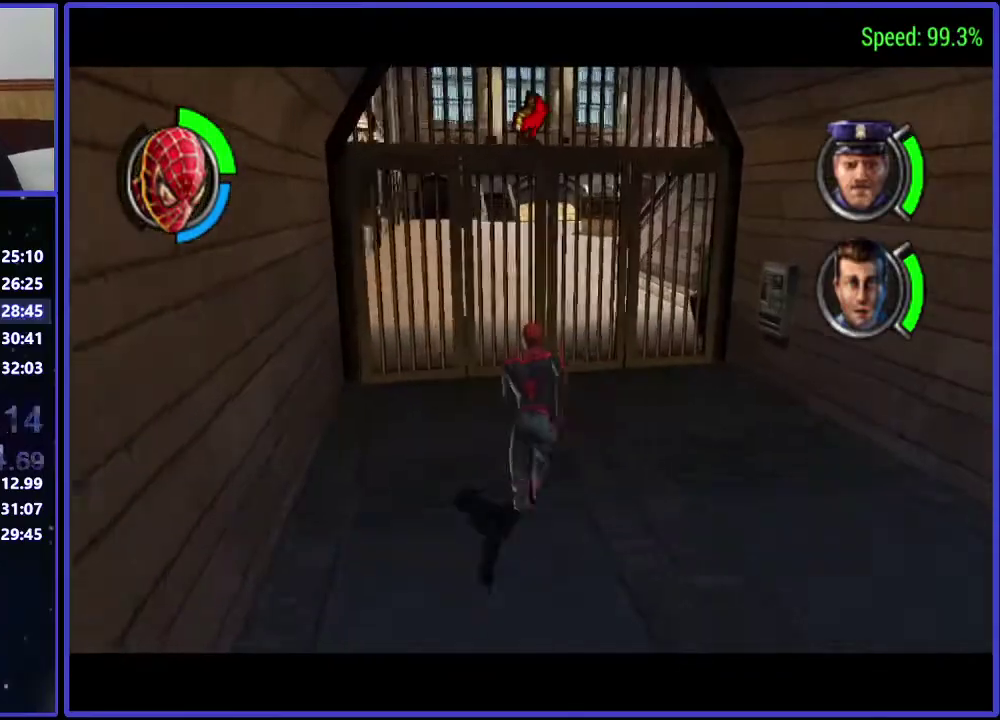
{"buttons": ["DPAD_UP"], "left_stick": "center", "right_stick": "center", "events": []}
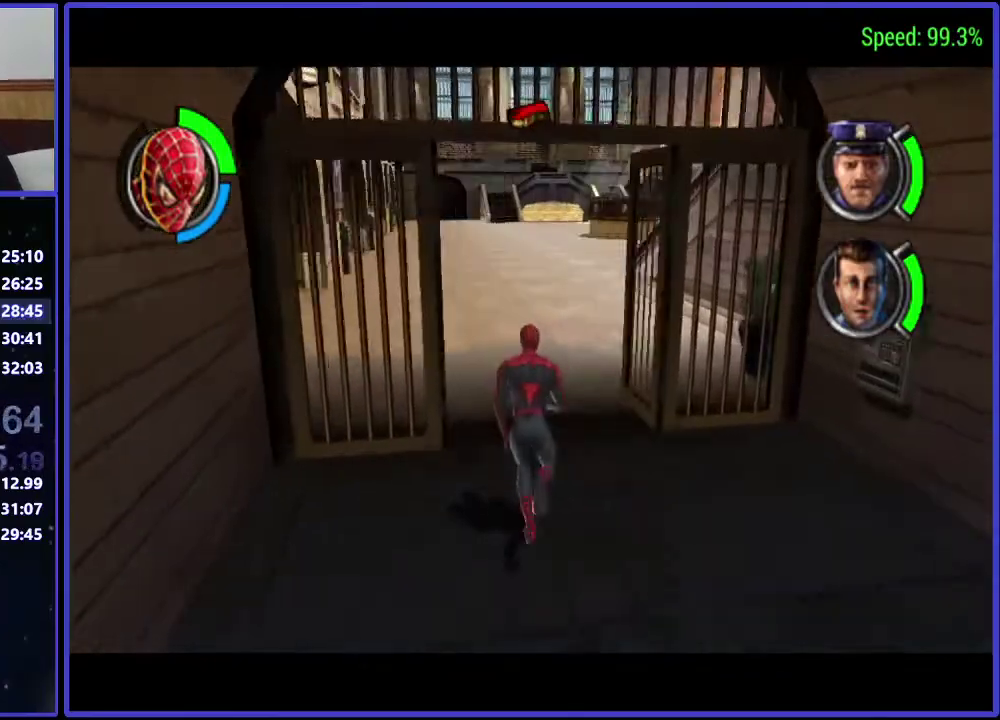
{"buttons": ["DPAD_UP"], "left_stick": "center", "right_stick": "center", "events": []}
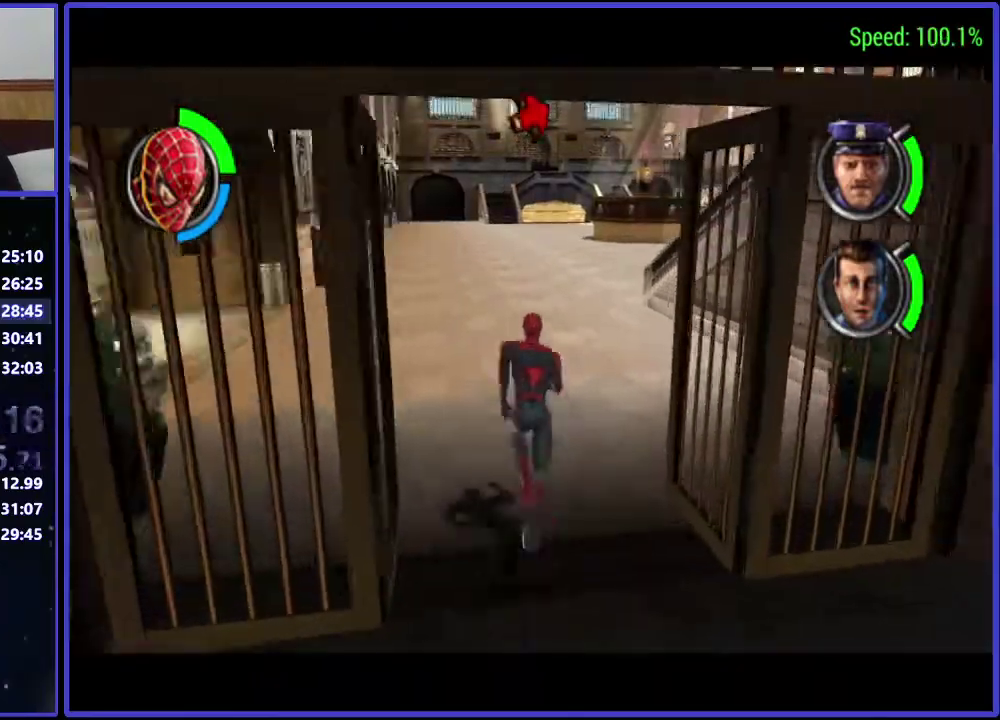
{"buttons": ["DPAD_UP", "DPAD_RIGHT"], "left_stick": "center", "right_stick": "center", "events": [[267, "DPAD_RIGHT", "down"]]}
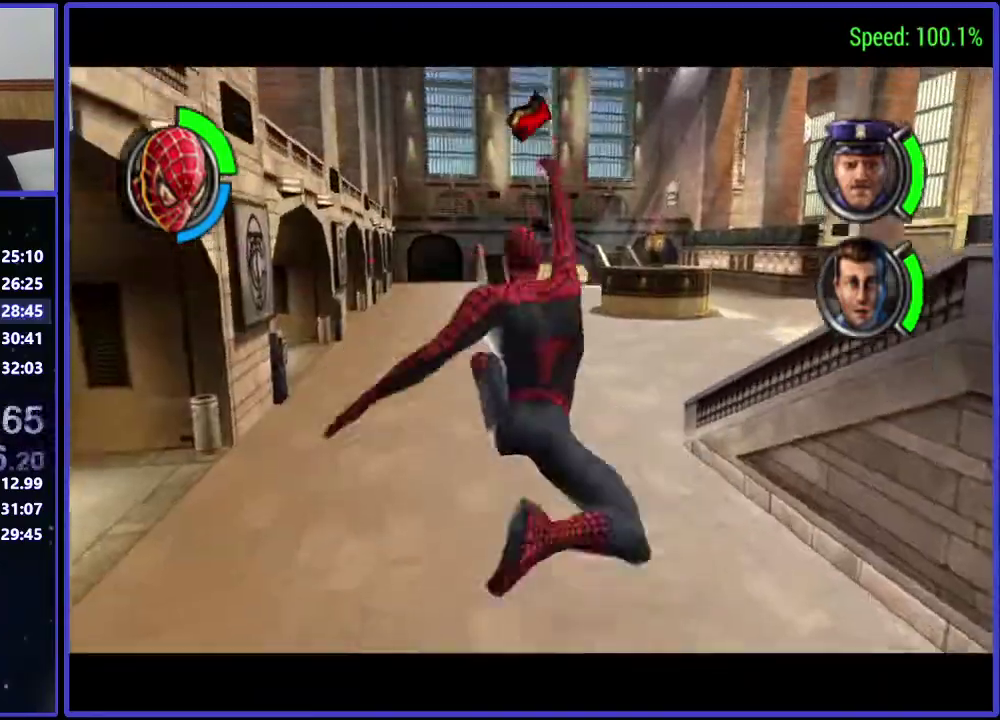
{"buttons": ["DPAD_UP", "DPAD_RIGHT"], "left_stick": "center", "right_stick": "center", "events": [[33, "DPAD_RIGHT", "up"], [100, "DPAD_UP", "up"], [400, "DPAD_RIGHT", "down"], [400, "DPAD_UP", "down"]]}
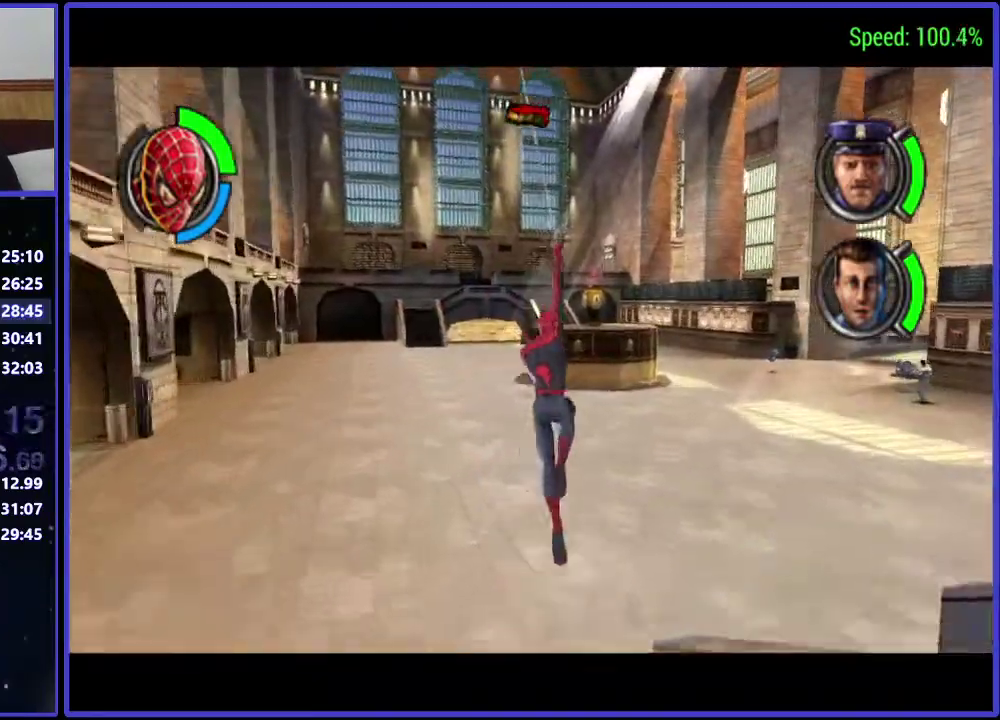
{"buttons": ["DPAD_UP"], "left_stick": "center", "right_stick": "center", "events": [[33, "A", "down"], [167, "A", "up"], [233, "Y", "down"], [333, "Y", "up"], [400, "Y", "down"], [467, "DPAD_RIGHT", "up"], [467, "Y", "up"]]}
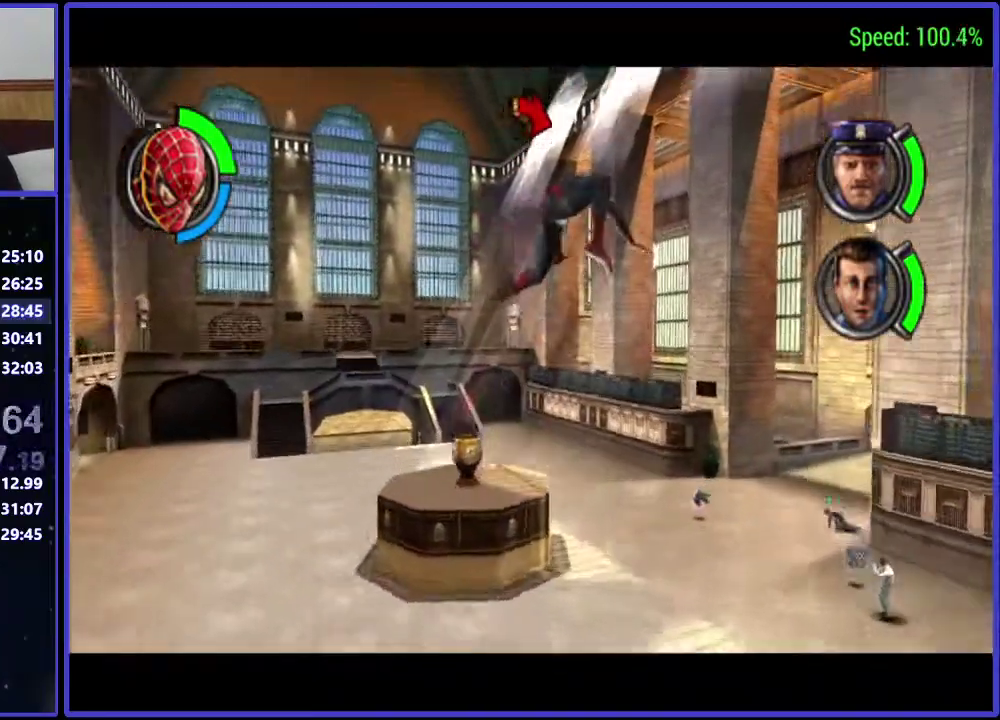
{"buttons": ["Y", "DPAD_UP", "DPAD_RIGHT"], "left_stick": "center", "right_stick": "center", "events": [[33, "Y", "down"], [100, "DPAD_RIGHT", "down"], [100, "Y", "up"], [200, "Y", "down"], [267, "Y", "up"], [333, "Y", "down"], [400, "Y", "up"], [467, "Y", "down"]]}
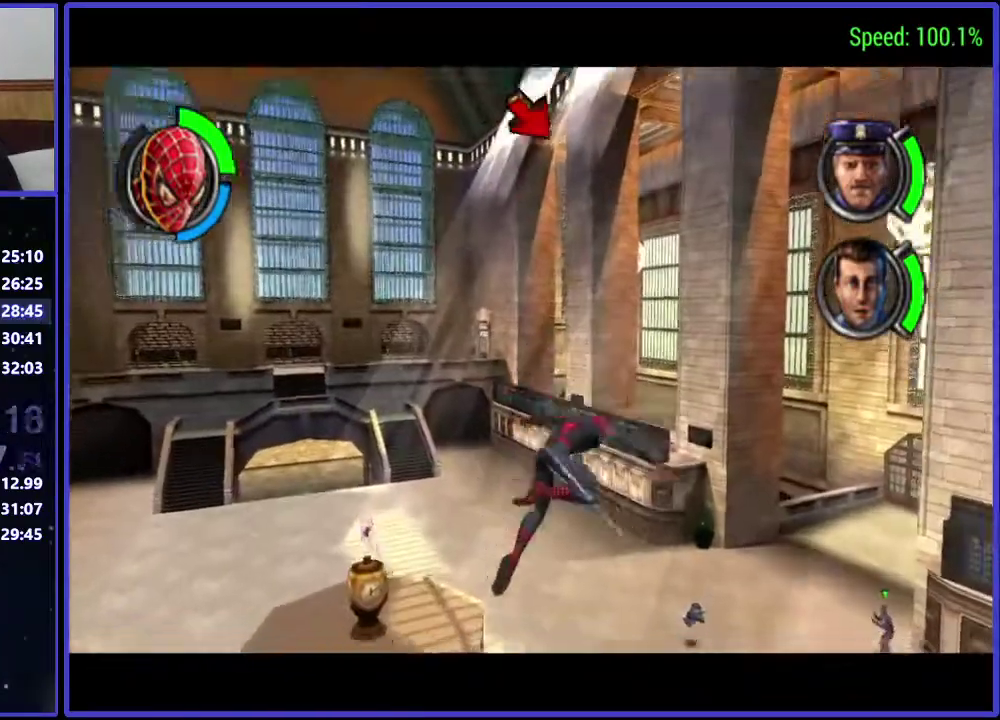
{"buttons": ["DPAD_UP", "DPAD_RIGHT"], "left_stick": "center", "right_stick": "center", "events": [[333, "Y", "up"]]}
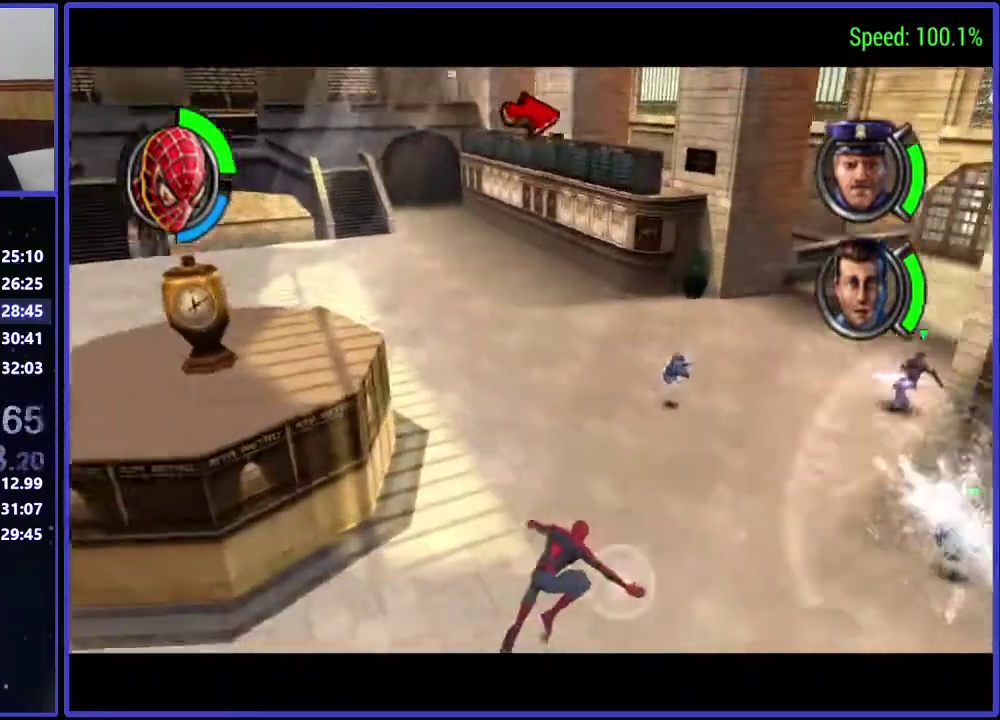
{"buttons": ["DPAD_UP"], "left_stick": "center", "right_stick": "center", "events": [[100, "DPAD_RIGHT", "up"]]}
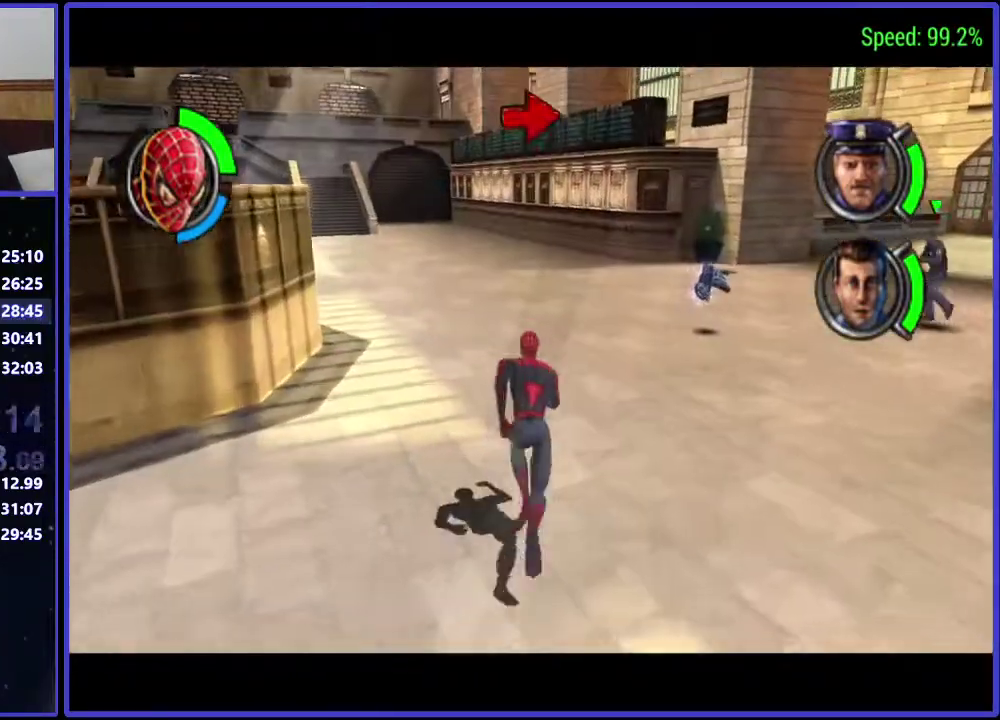
{"buttons": ["DPAD_UP", "DPAD_RIGHT"], "left_stick": "center", "right_stick": "center", "events": [[33, "DPAD_RIGHT", "down"]]}
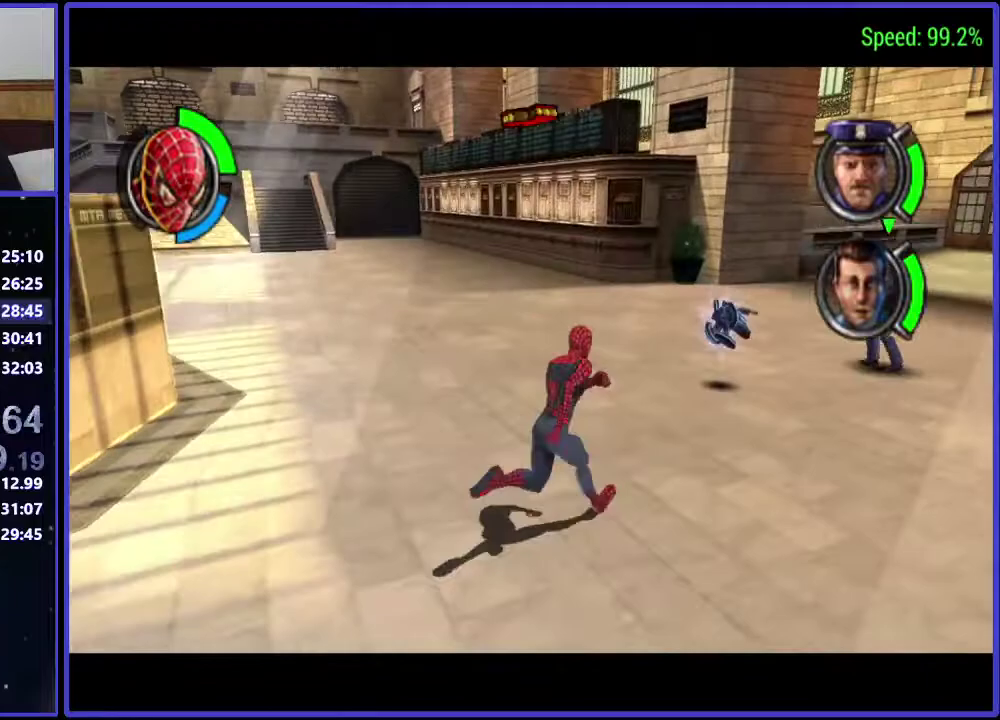
{"buttons": ["DPAD_UP"], "left_stick": "center", "right_stick": "center", "events": [[467, "DPAD_RIGHT", "up"]]}
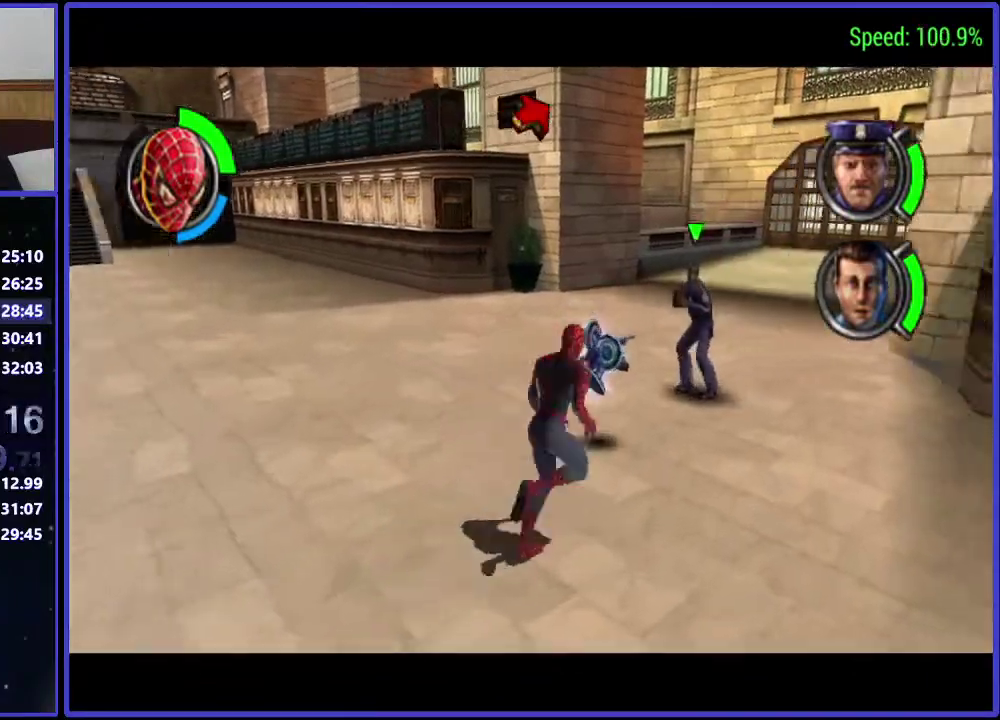
{"buttons": [], "left_stick": "center", "right_stick": "center", "events": [[167, "X", "down"], [233, "DPAD_UP", "up"], [400, "X", "up"]]}
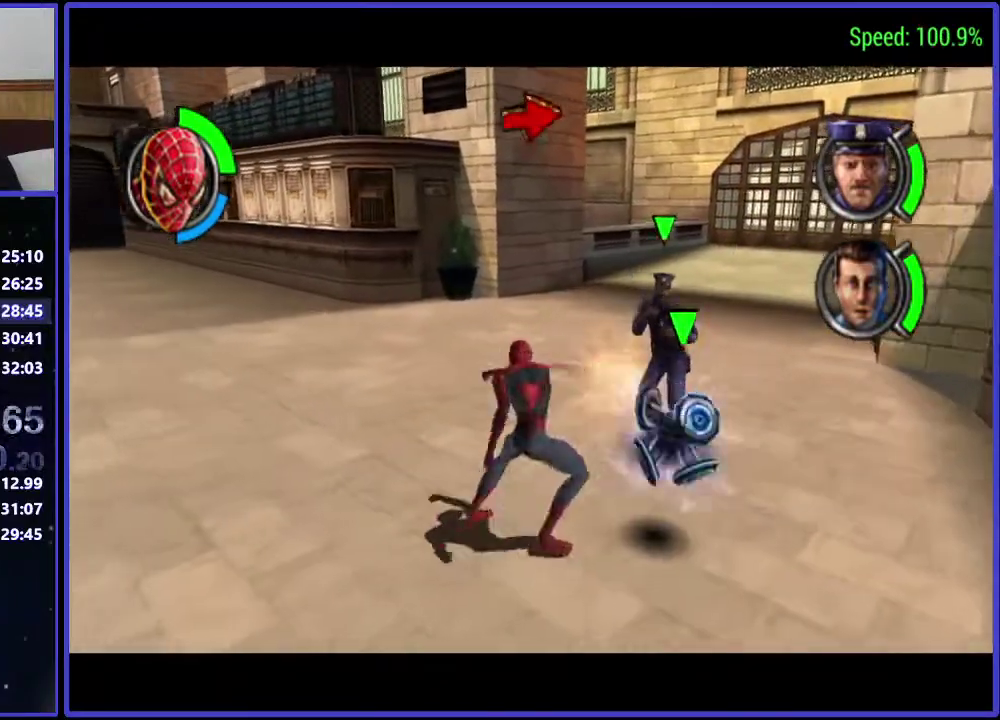
{"buttons": ["B"], "left_stick": "center", "right_stick": "center", "events": [[33, "X", "down"], [100, "X", "up"], [167, "X", "down"], [233, "X", "up"], [467, "B", "down"]]}
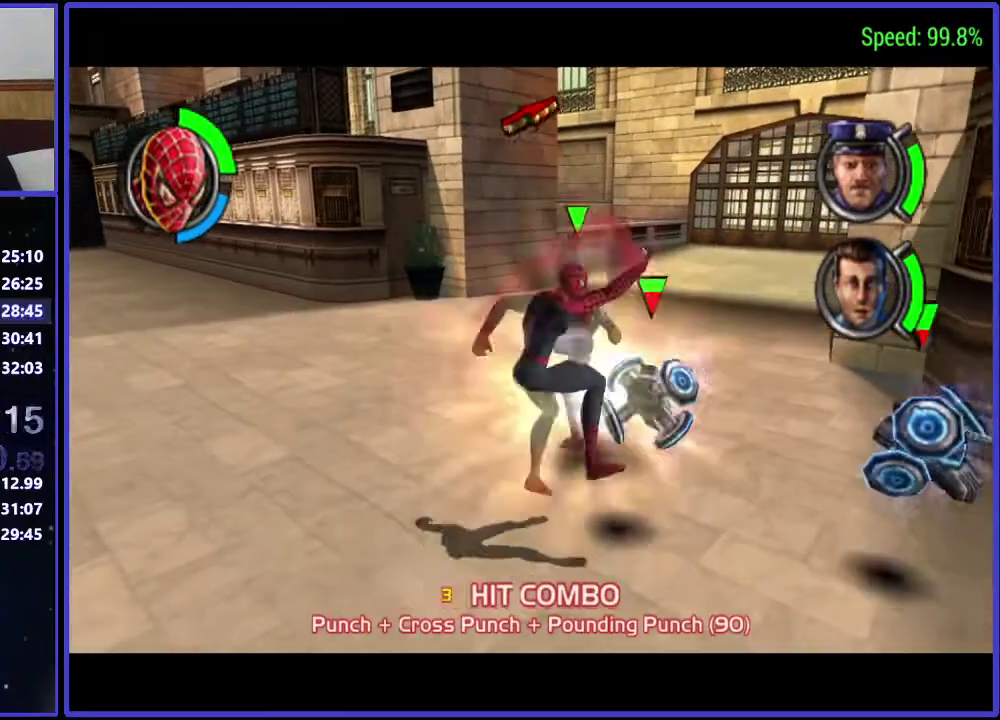
{"buttons": ["DPAD_RIGHT"], "left_stick": "center", "right_stick": "center", "events": [[33, "B", "up"], [100, "B", "down"], [233, "B", "up"], [333, "DPAD_RIGHT", "down"]]}
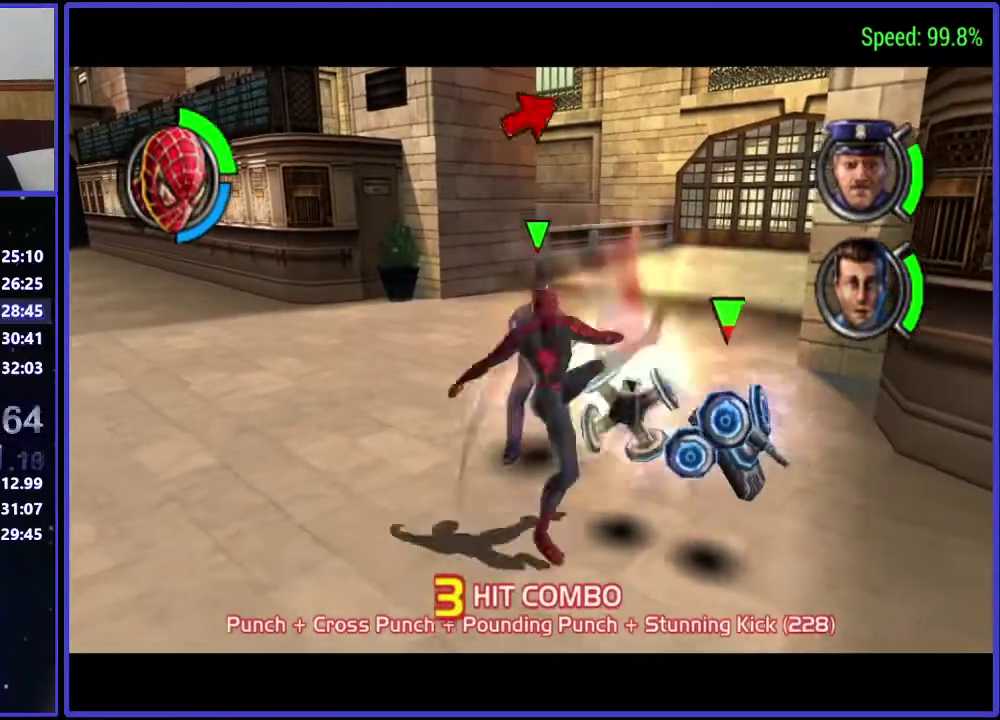
{"buttons": ["X", "DPAD_RIGHT"], "left_stick": "center", "right_stick": "center", "events": [[33, "DPAD_RIGHT", "up"], [167, "DPAD_DOWN", "down"], [167, "DPAD_RIGHT", "down"], [167, "X", "down"], [267, "X", "up"], [333, "X", "down"], [400, "X", "up"], [467, "DPAD_DOWN", "up"], [467, "X", "down"]]}
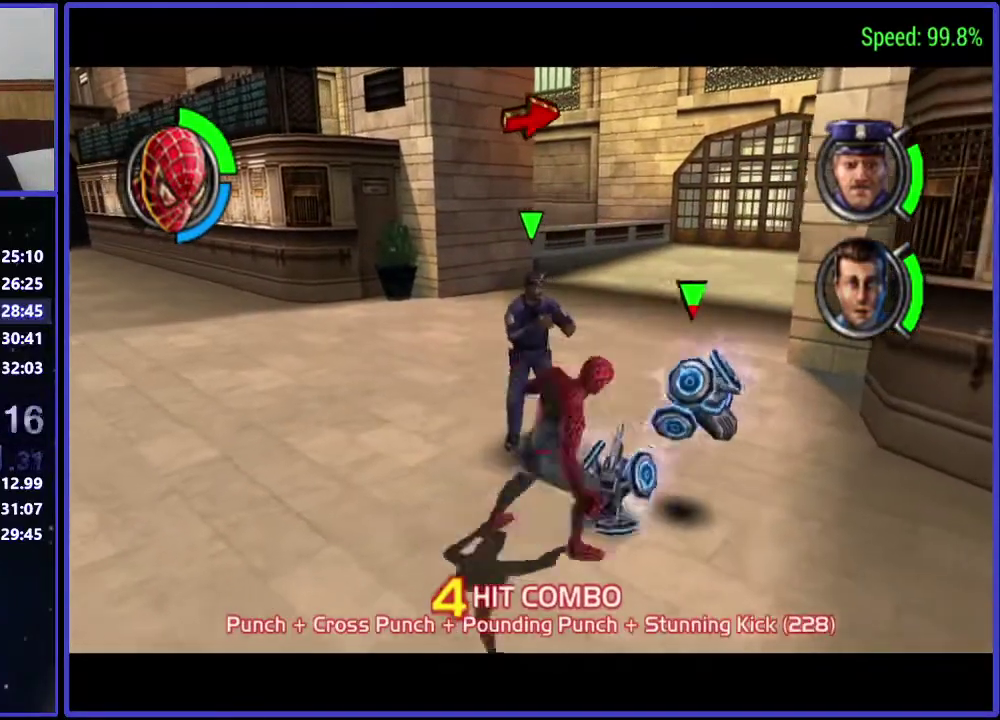
{"buttons": ["X", "DPAD_UP"], "left_stick": "center", "right_stick": "center", "events": [[33, "X", "up"], [100, "DPAD_UP", "down"], [100, "X", "down"], [167, "DPAD_RIGHT", "up"], [167, "X", "up"], [233, "X", "down"], [400, "X", "up"], [467, "X", "down"]]}
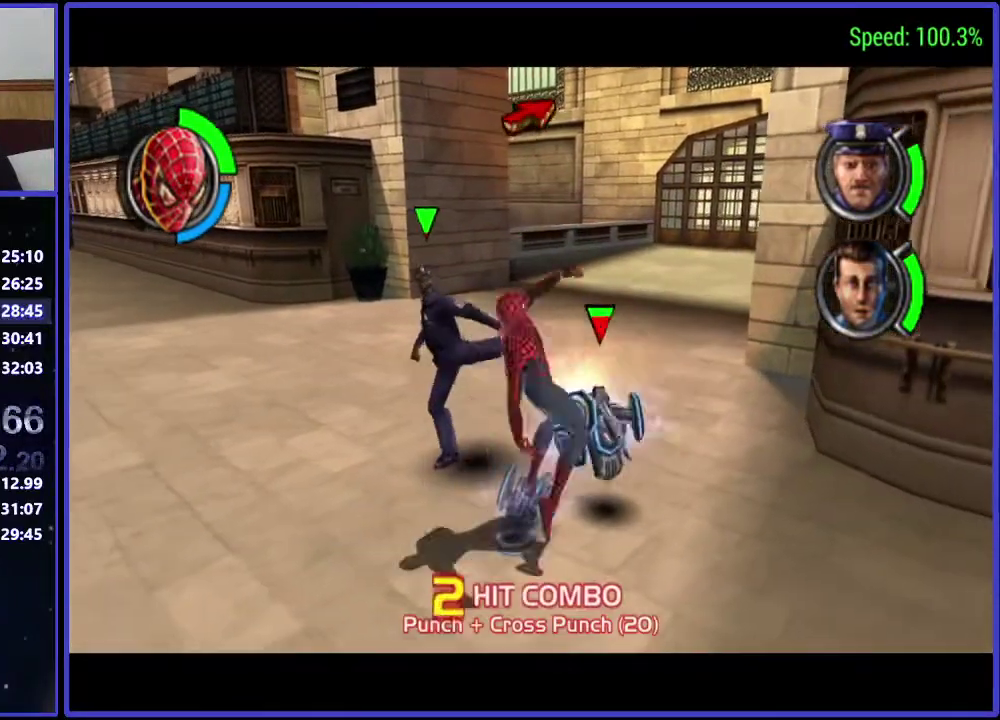
{"buttons": [], "left_stick": "center", "right_stick": "center", "events": [[33, "X", "up"], [300, "DPAD_UP", "up"]]}